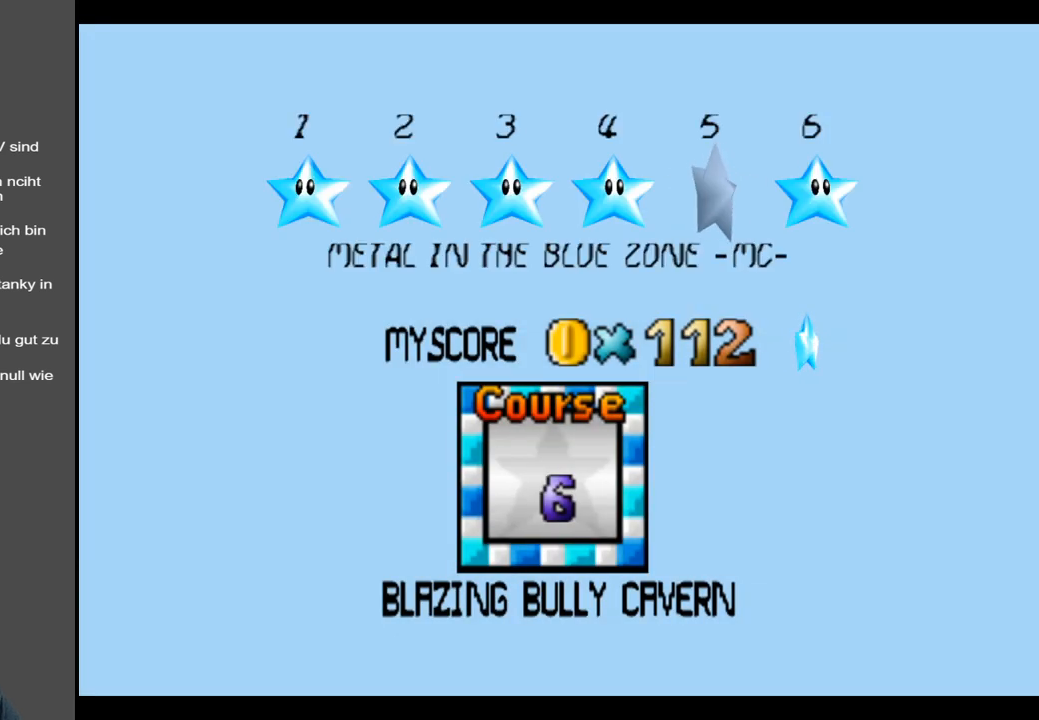
Gameplay with a controller (Xbox layout); each line is a JSON object with the inputs held at the frame after it. "events" lists button and stick changes between this image and that frame as [ms after this image, input, new state], when the widget could be followed in between. Not read: L3 R3.
{"buttons": [], "left_stick": "center", "right_stick": "center", "events": [[50, "A", "down"], [200, "A", "up"]]}
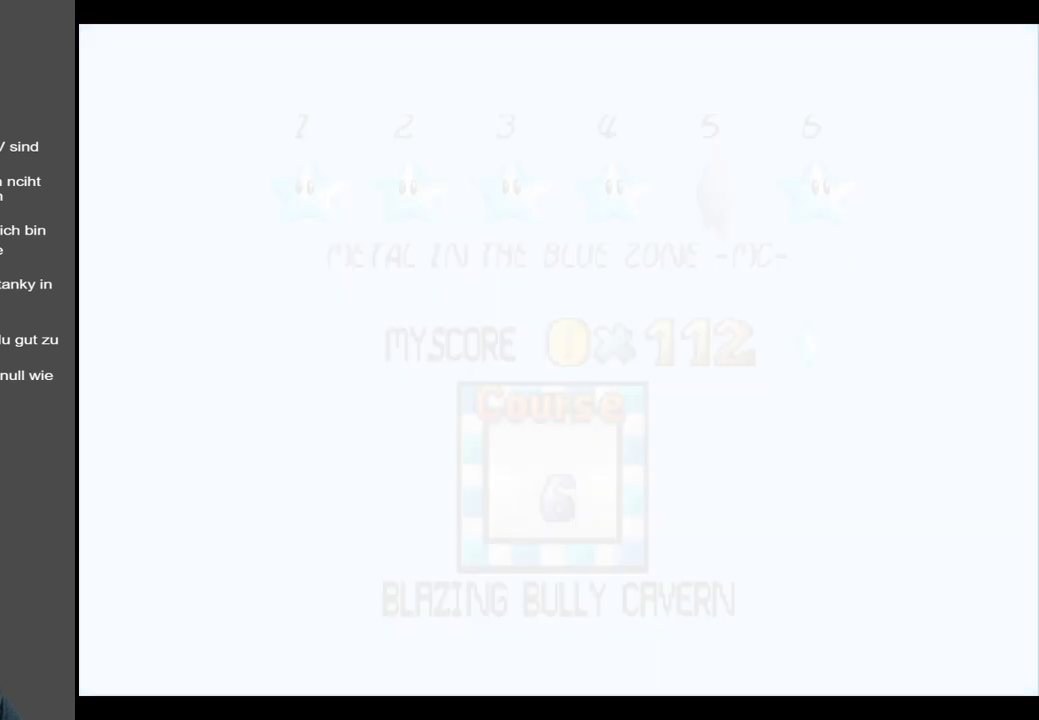
{"buttons": [], "left_stick": "center", "right_stick": "center", "events": []}
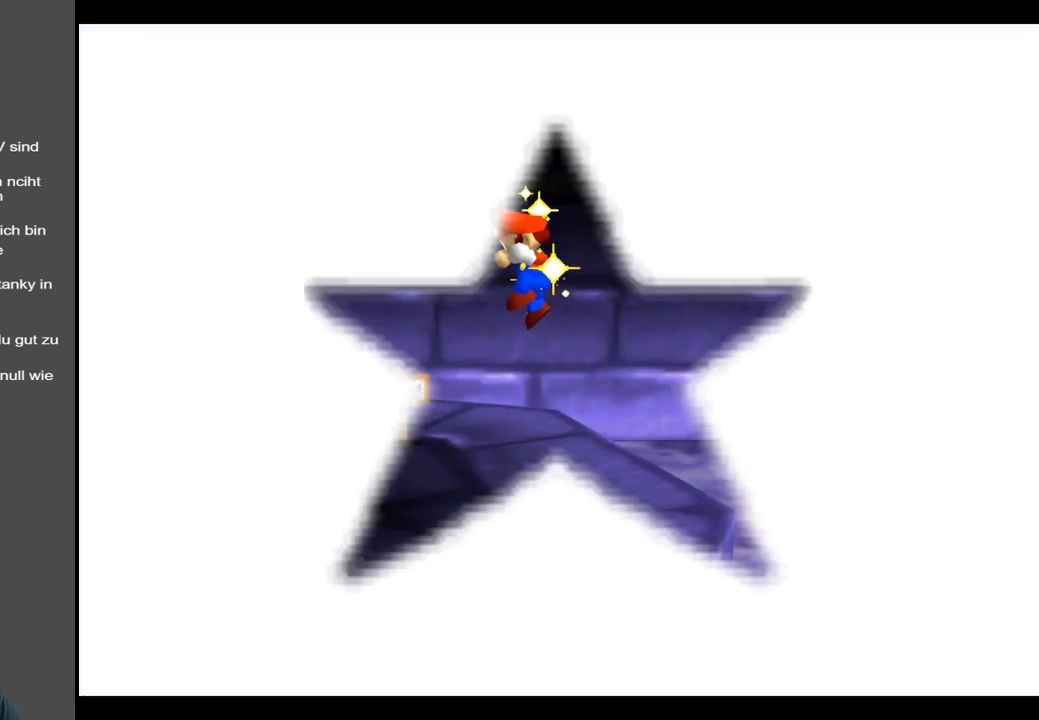
{"buttons": [], "left_stick": "center", "right_stick": "center", "events": []}
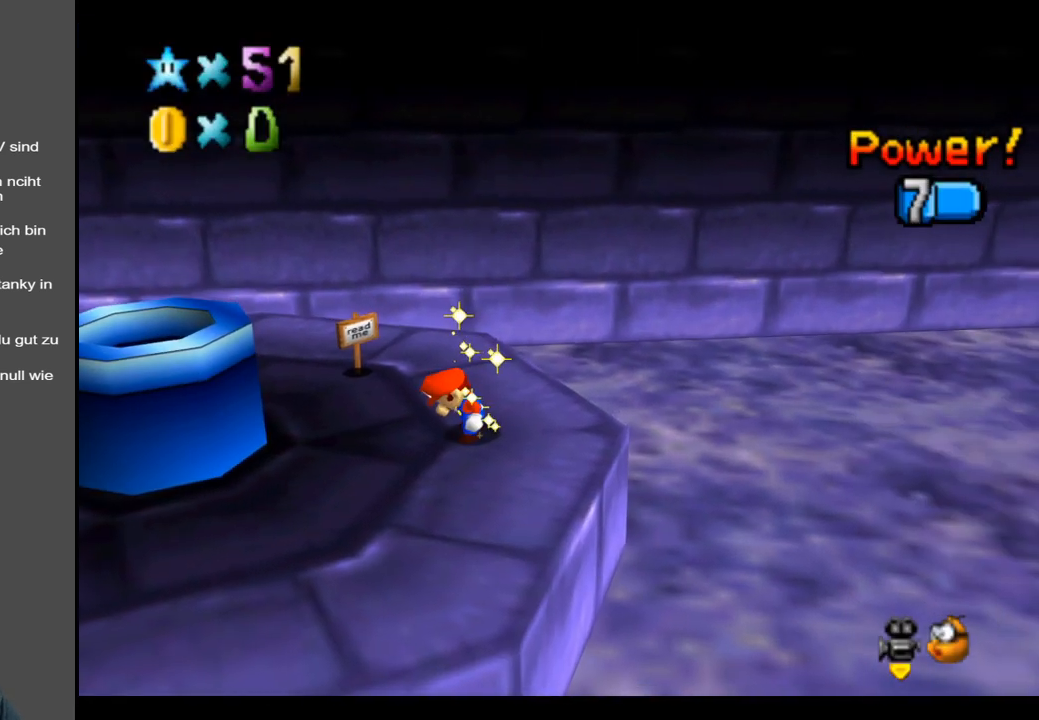
{"buttons": [], "left_stick": "center", "right_stick": "center", "events": []}
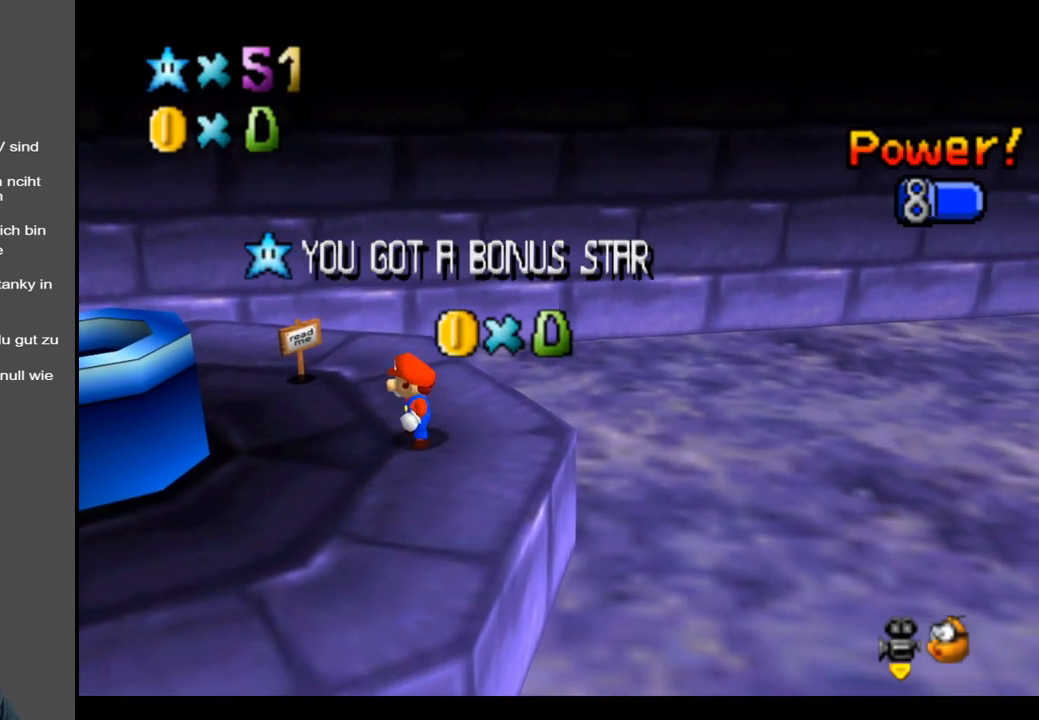
{"buttons": [], "left_stick": "center", "right_stick": "center", "events": [[17, "B", "down"], [183, "B", "up"], [267, "B", "down"], [367, "B", "up"]]}
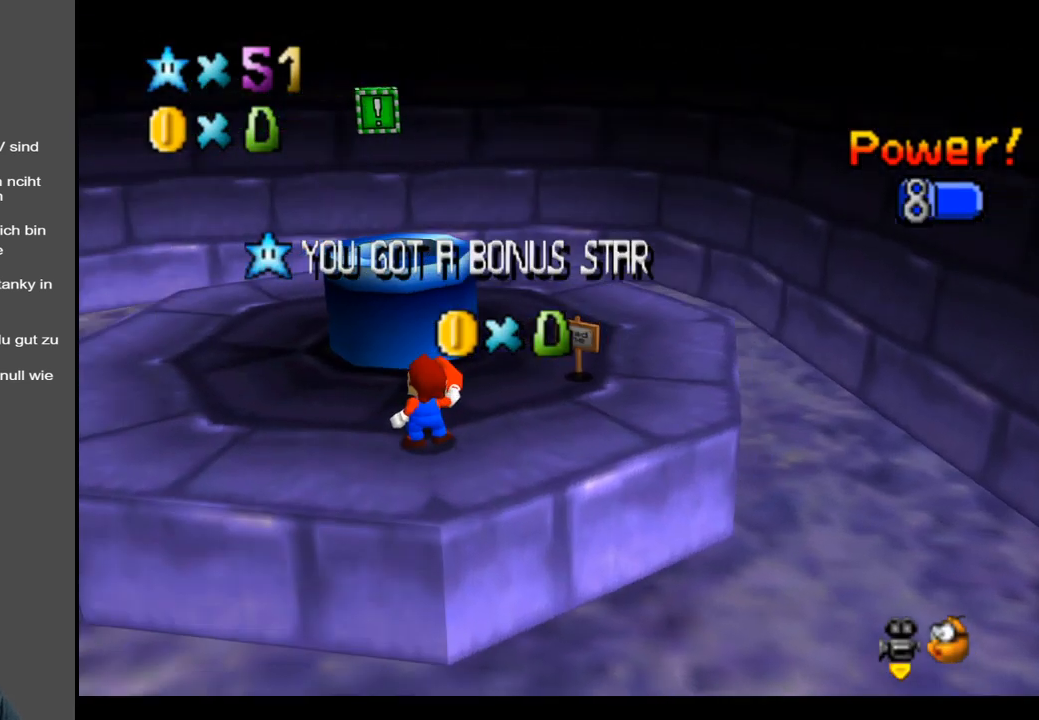
{"buttons": [], "left_stick": "up", "right_stick": "center", "events": [[100, "A", "down"], [250, "A", "up"], [300, "left_stick", "up"]]}
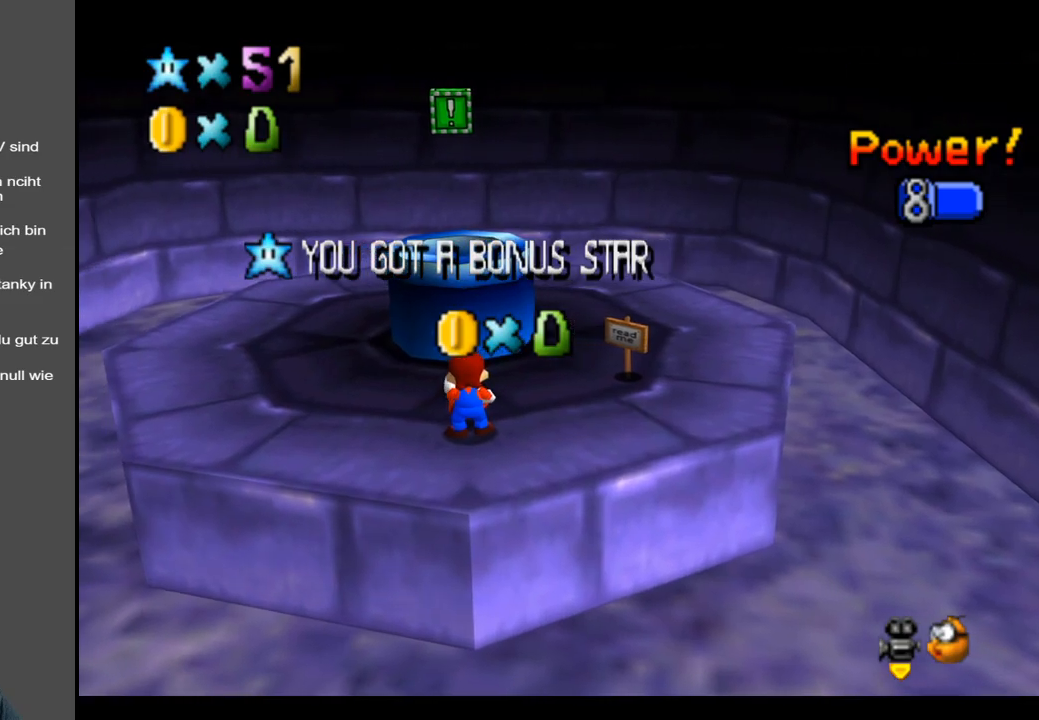
{"buttons": [], "left_stick": "up", "right_stick": "center", "events": [[133, "A", "down"], [283, "A", "up"]]}
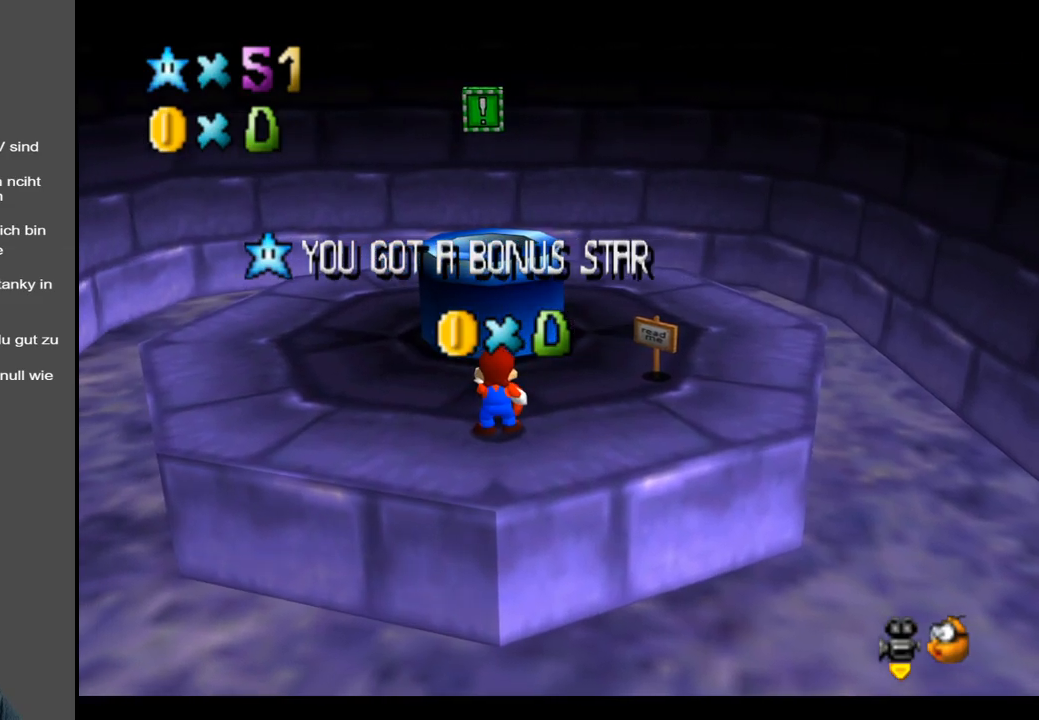
{"buttons": [], "left_stick": "up", "right_stick": "center", "events": [[233, "A", "down"], [400, "A", "up"]]}
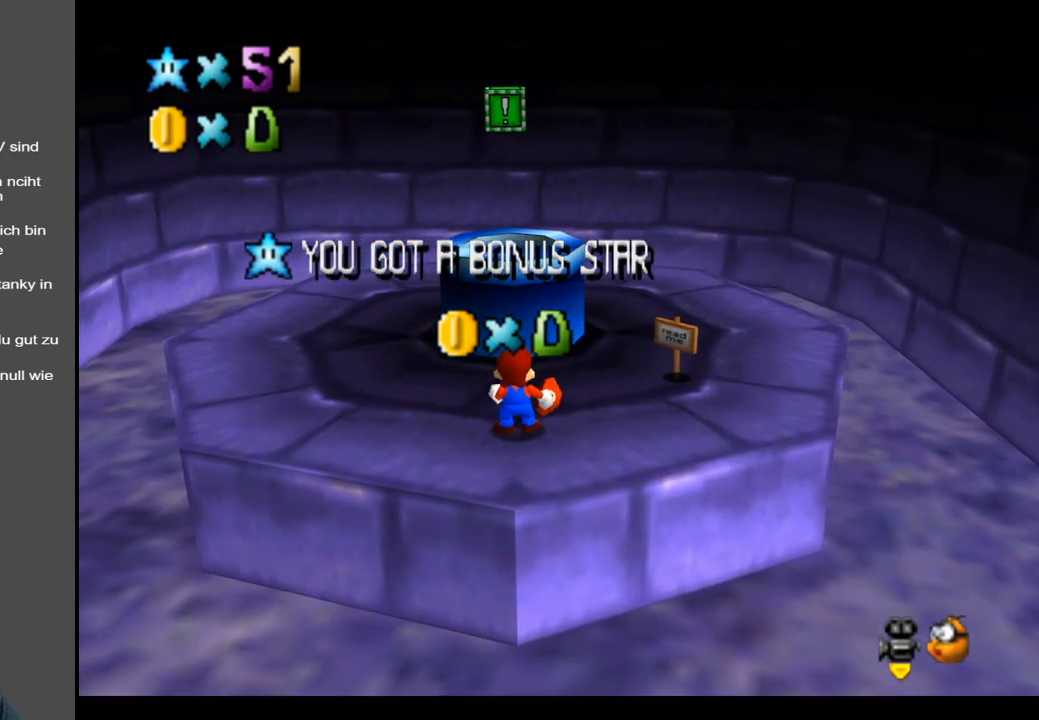
{"buttons": [], "left_stick": "up", "right_stick": "center", "events": []}
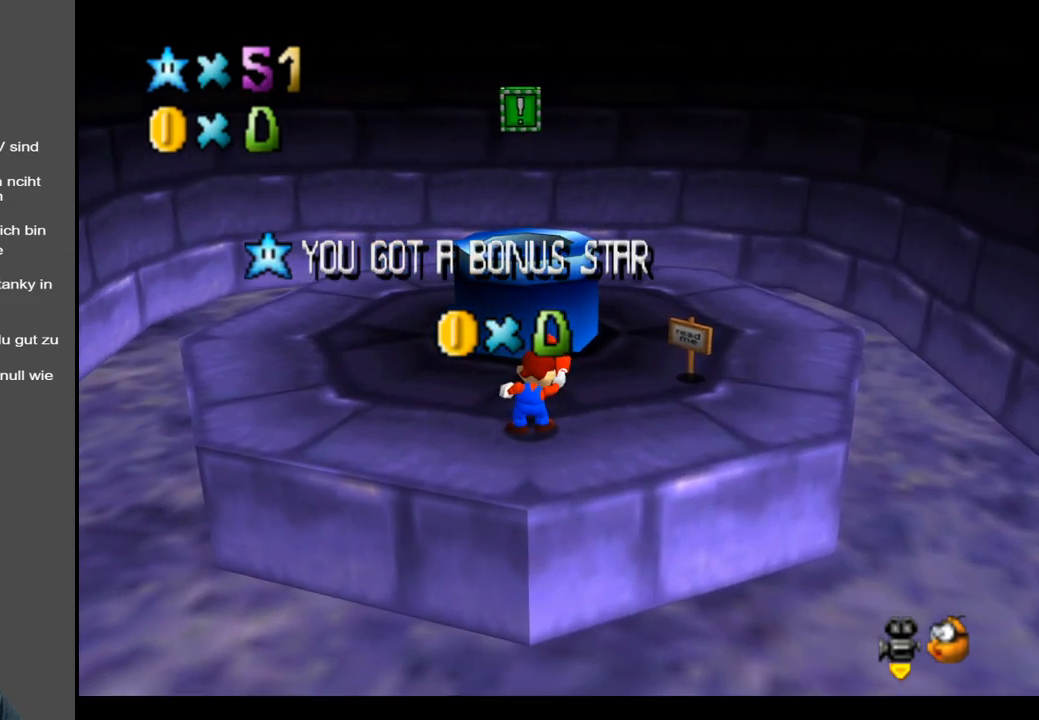
{"buttons": [], "left_stick": "up", "right_stick": "center", "events": []}
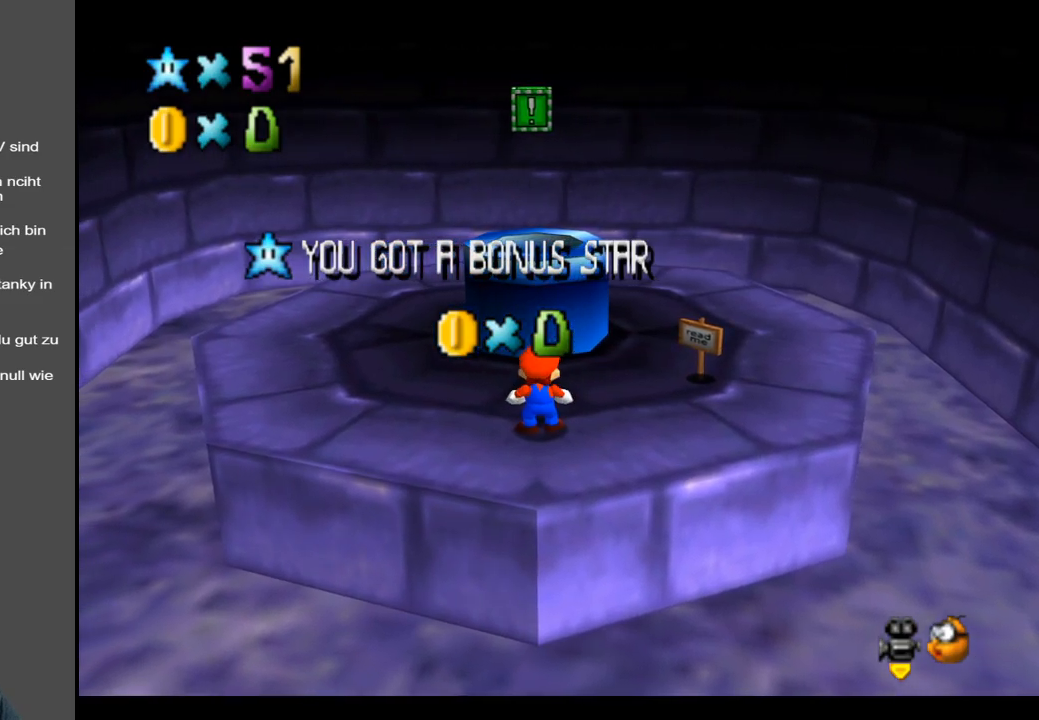
{"buttons": [], "left_stick": "up", "right_stick": "center", "events": []}
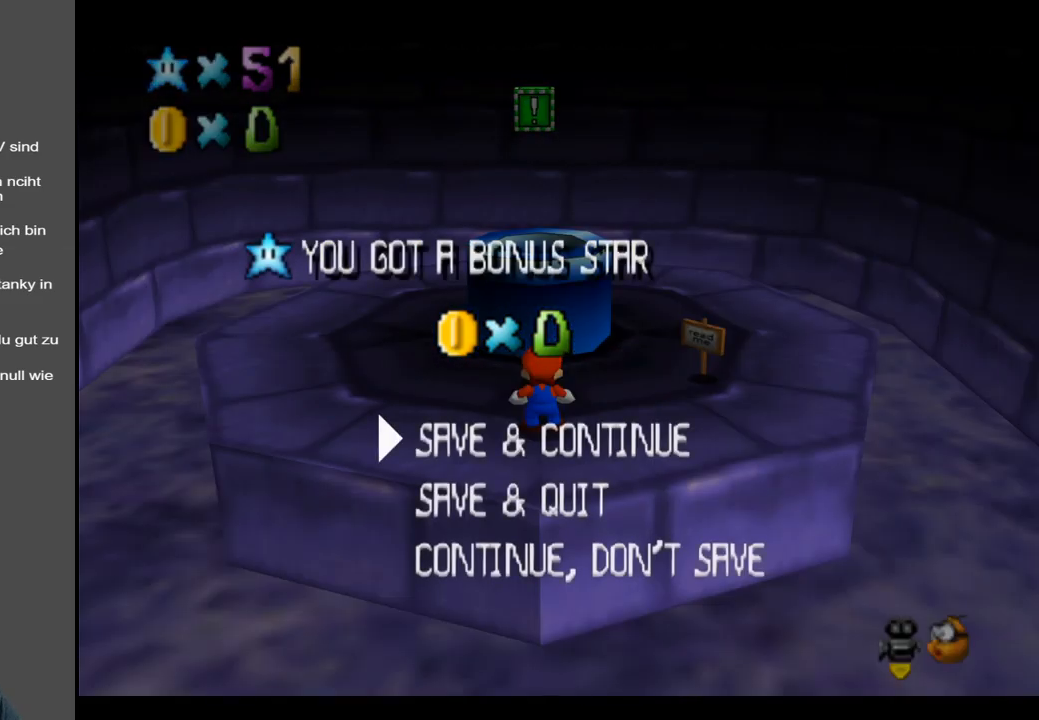
{"buttons": [], "left_stick": "up", "right_stick": "center", "events": [[67, "A", "down"], [83, "left_stick", "center"], [167, "A", "up"], [350, "left_stick", "up"]]}
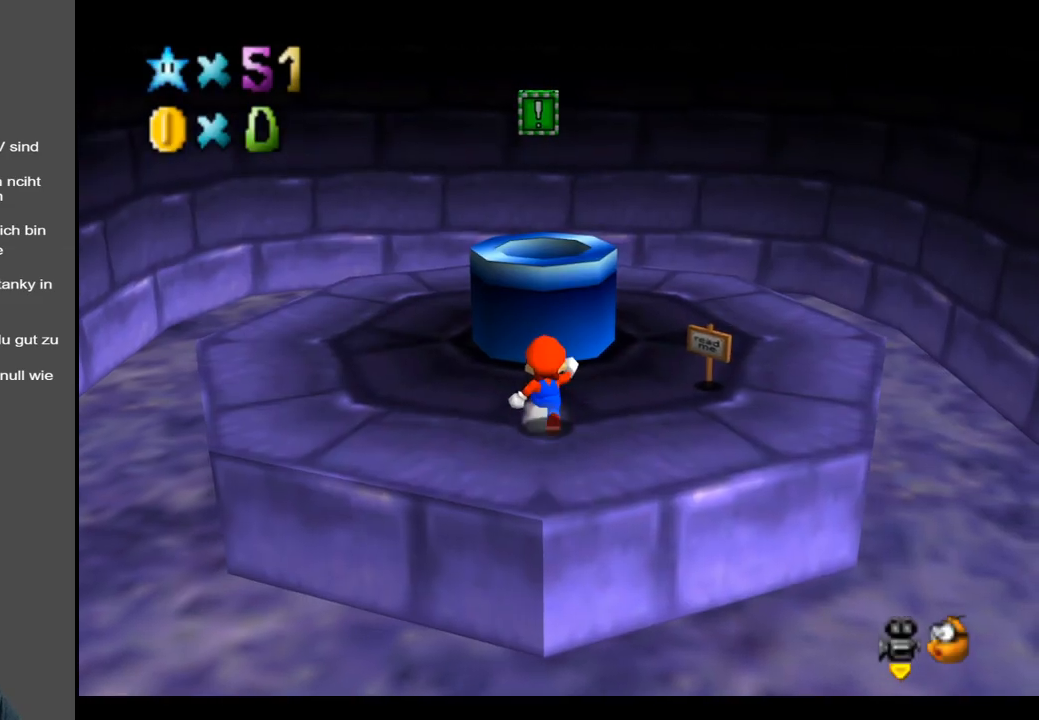
{"buttons": ["A"], "left_stick": "up", "right_stick": "center", "events": [[350, "A", "down"]]}
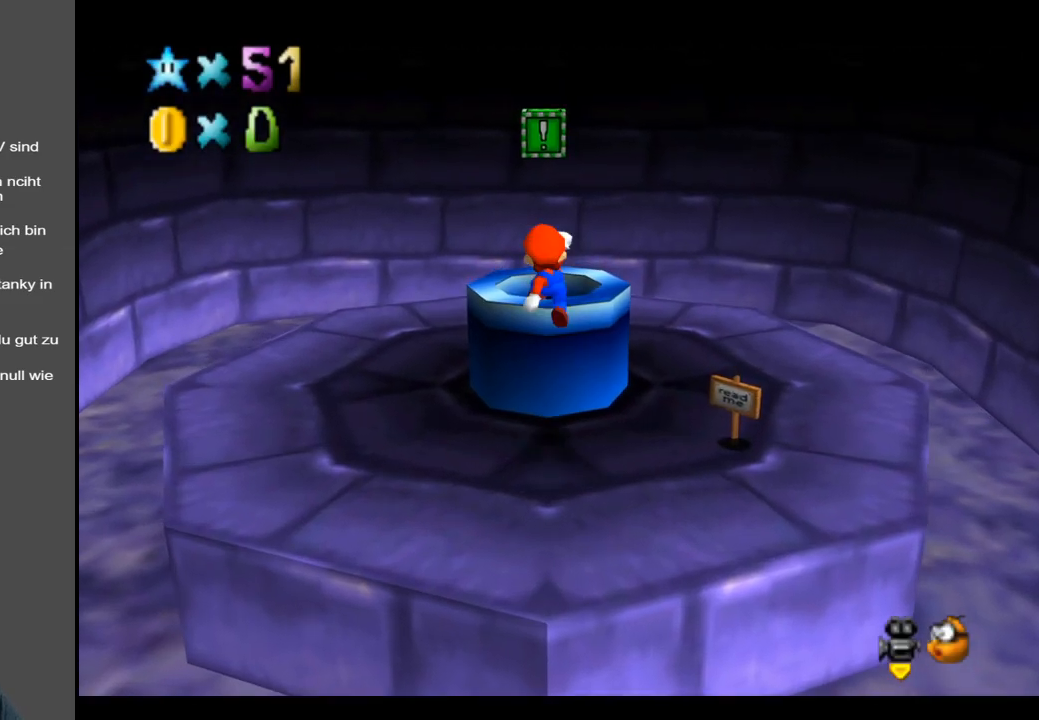
{"buttons": ["A", "X"], "left_stick": "down", "right_stick": "center", "events": [[83, "left_stick", "center"], [183, "left_stick", "down"], [467, "X", "down"]]}
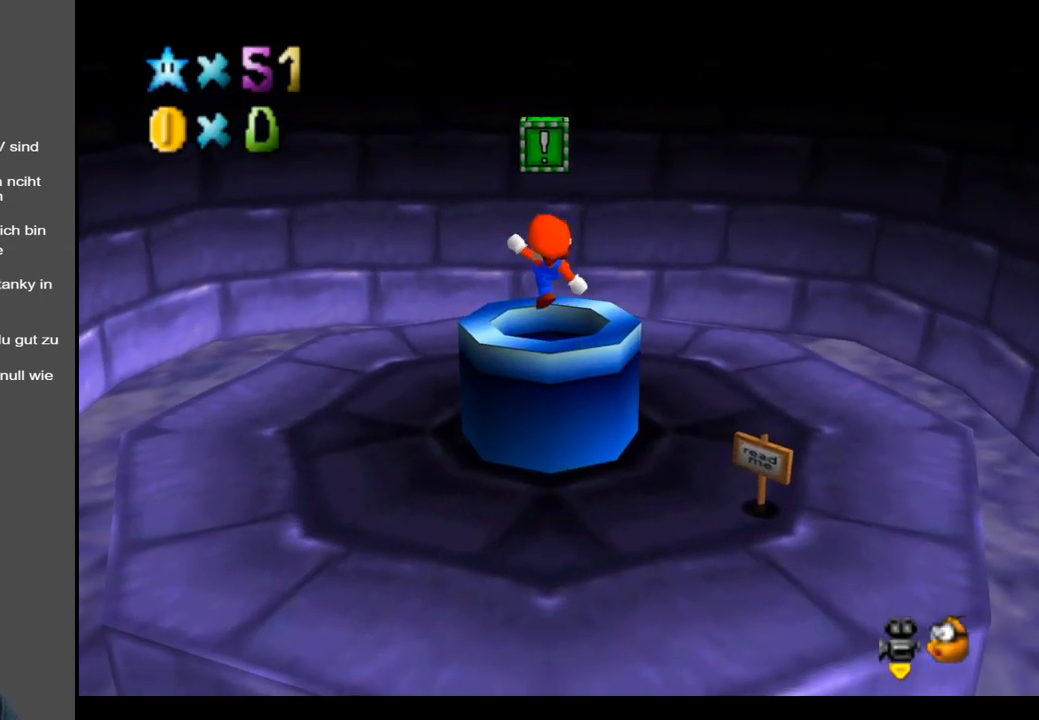
{"buttons": [], "left_stick": "center", "right_stick": "center", "events": [[33, "left_stick", "center"], [83, "X", "up"], [150, "A", "up"]]}
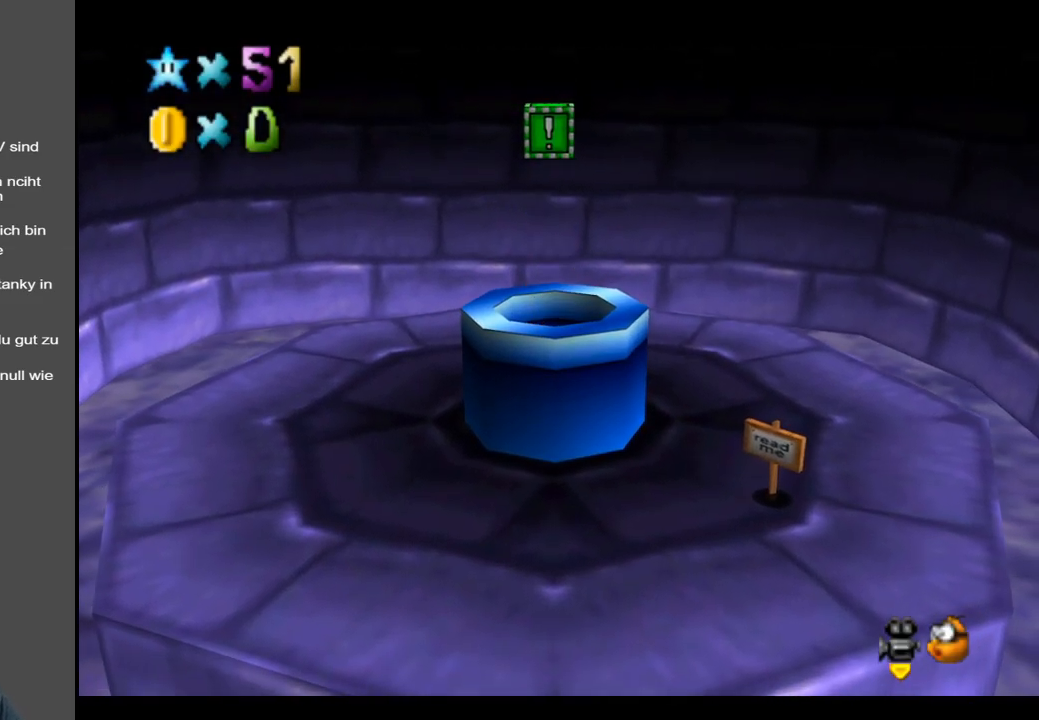
{"buttons": [], "left_stick": "center", "right_stick": "center", "events": []}
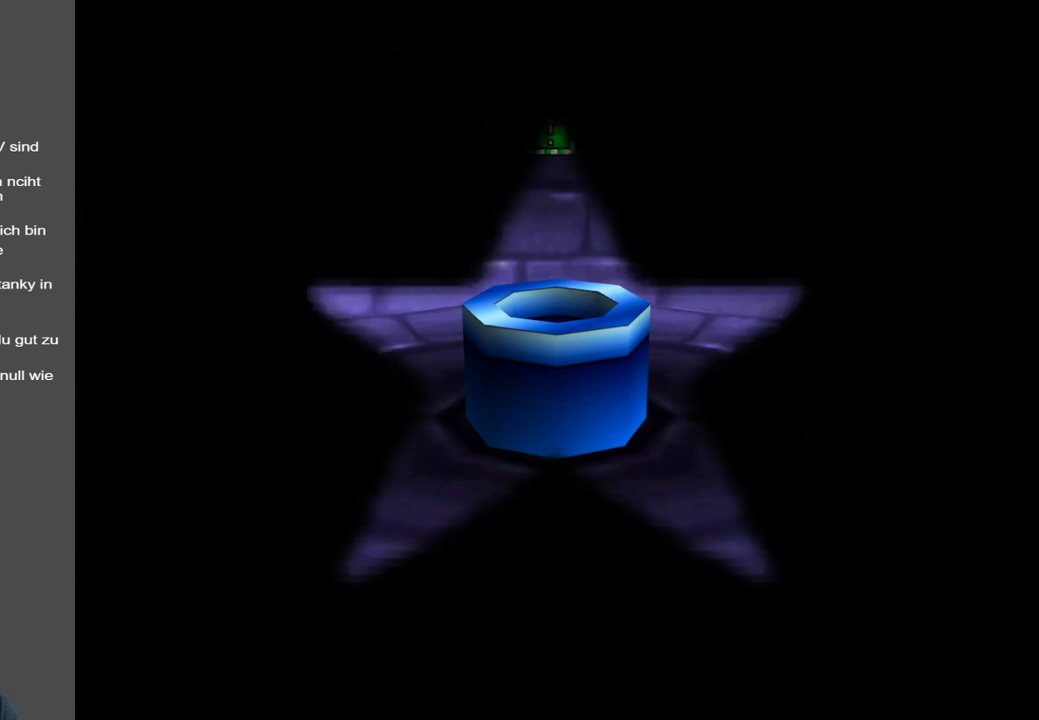
{"buttons": [], "left_stick": "center", "right_stick": "center", "events": []}
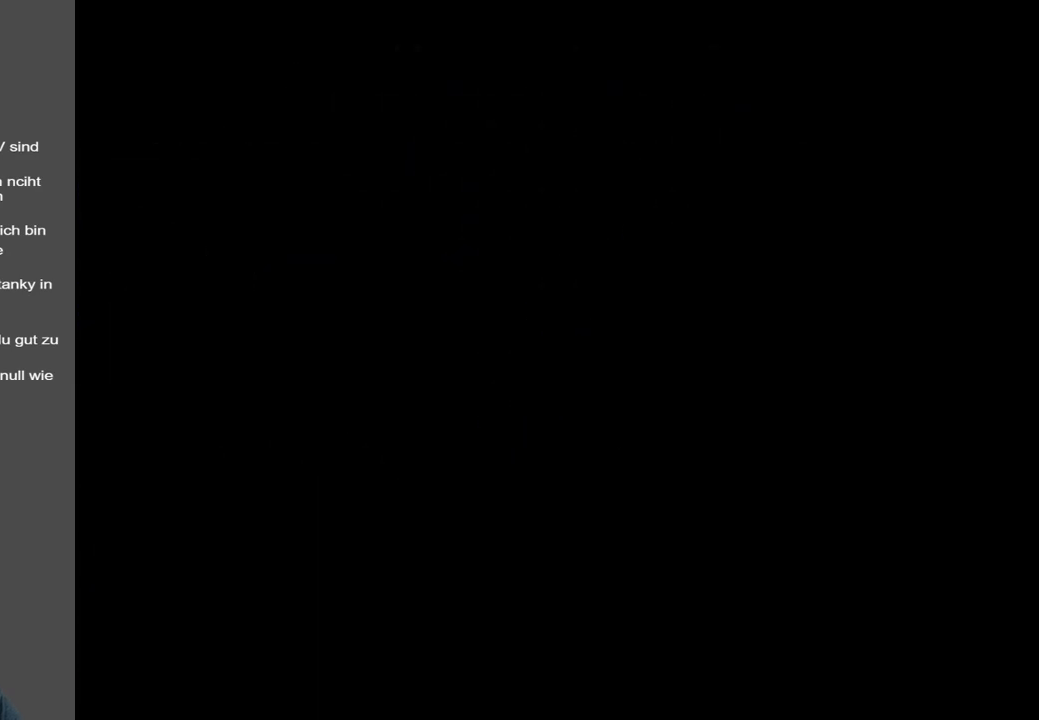
{"buttons": [], "left_stick": "center", "right_stick": "center", "events": []}
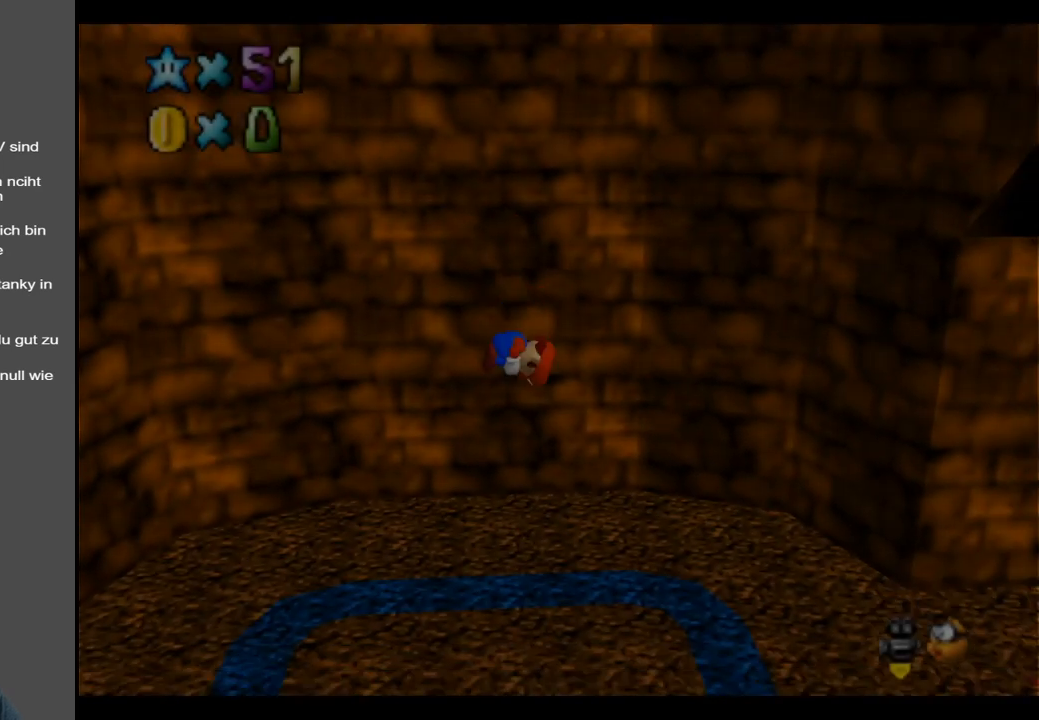
{"buttons": ["Y"], "left_stick": "center", "right_stick": "center", "events": [[433, "Y", "down"]]}
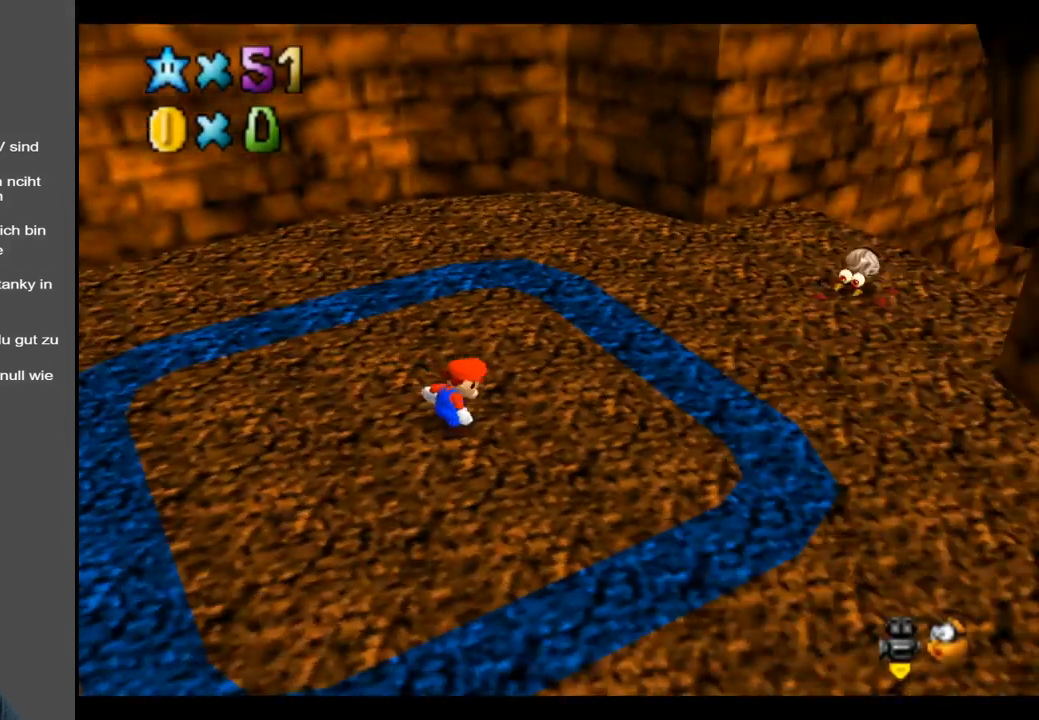
{"buttons": [], "left_stick": "up", "right_stick": "center", "events": [[33, "Y", "up"], [33, "left_stick", "up"], [150, "Y", "down"], [250, "Y", "up"]]}
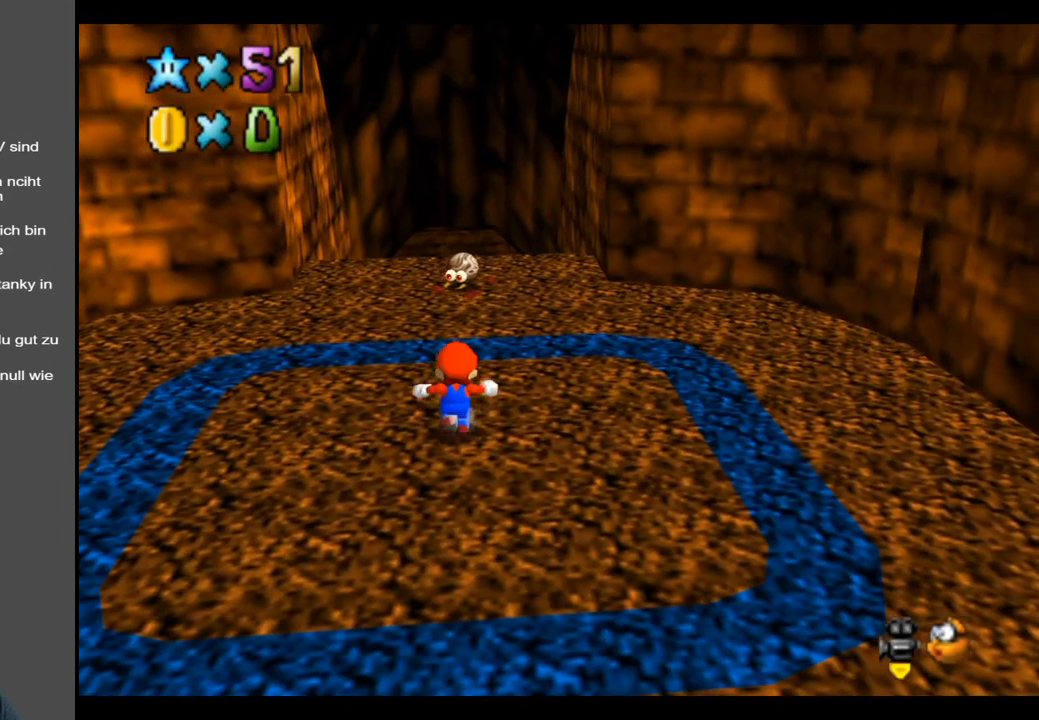
{"buttons": [], "left_stick": "up", "right_stick": "center", "events": []}
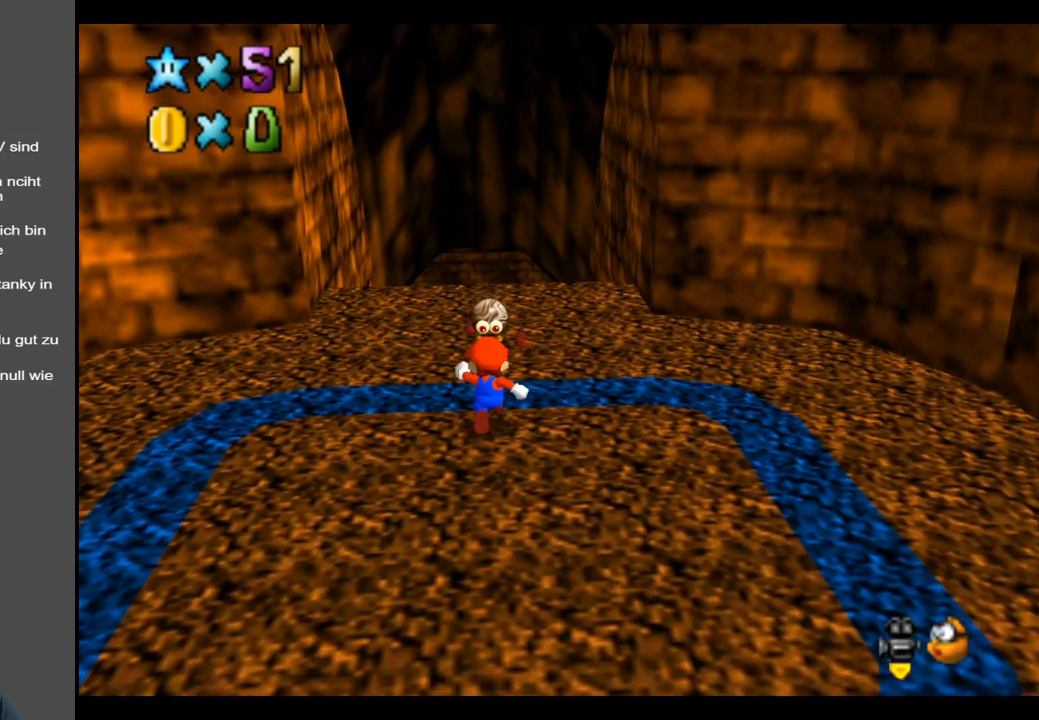
{"buttons": [], "left_stick": "up", "right_stick": "center", "events": [[83, "L2", "down"], [150, "X", "down"], [283, "L2", "up"], [283, "X", "up"]]}
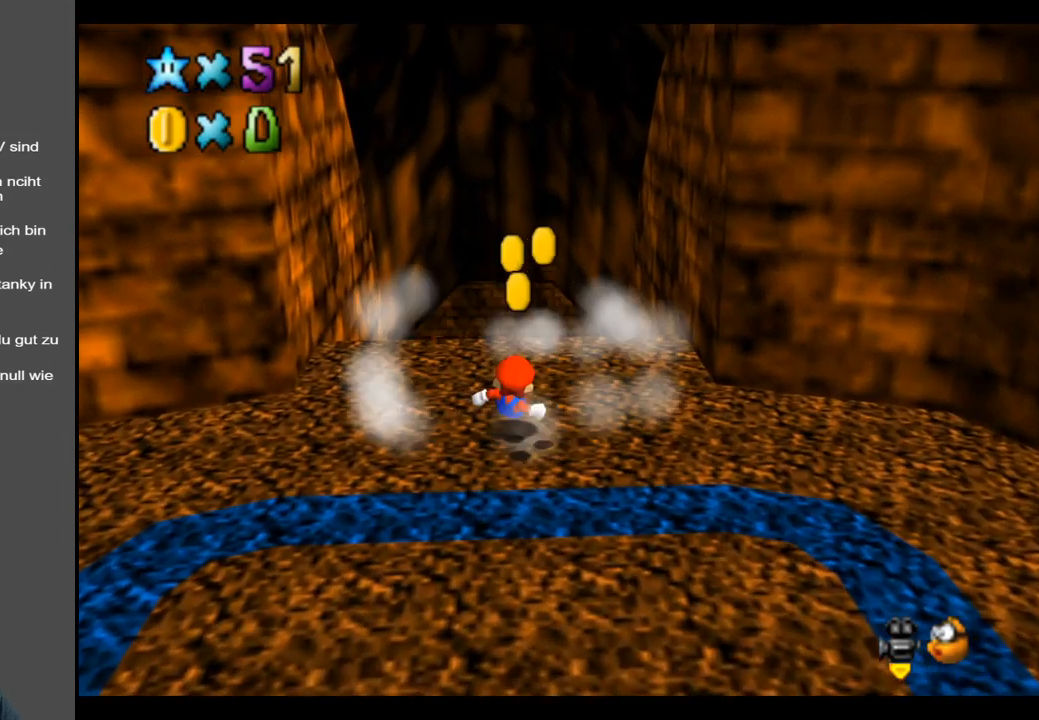
{"buttons": [], "left_stick": "up", "right_stick": "center", "events": [[217, "A", "down"], [317, "A", "up"]]}
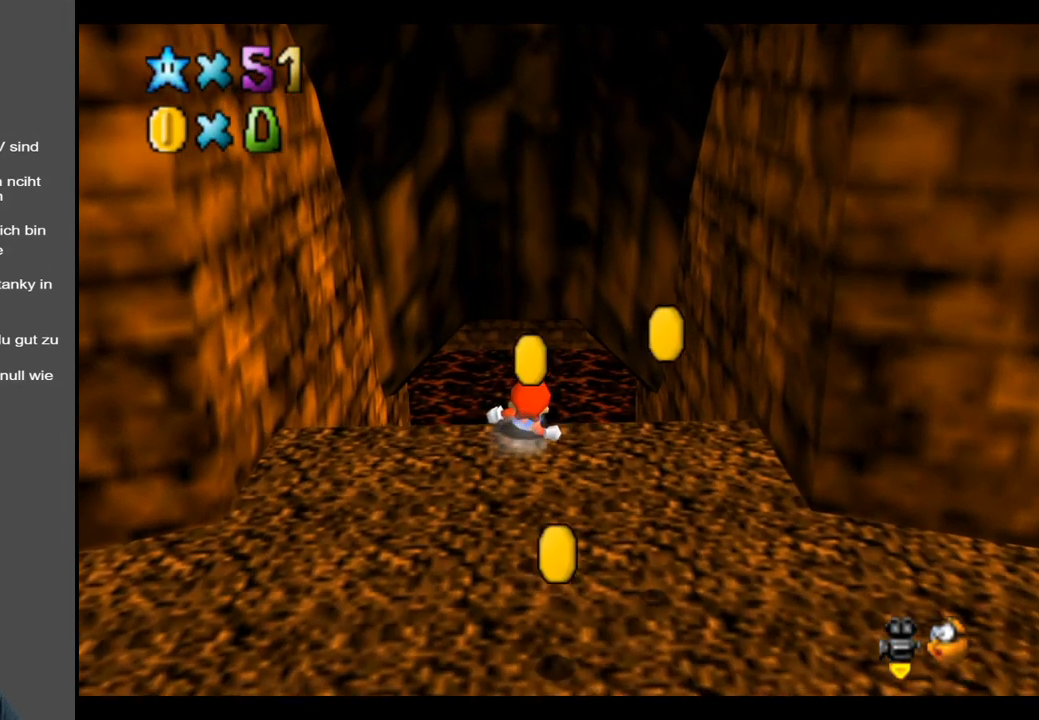
{"buttons": [], "left_stick": "up", "right_stick": "center", "events": [[50, "A", "down"], [133, "A", "up"]]}
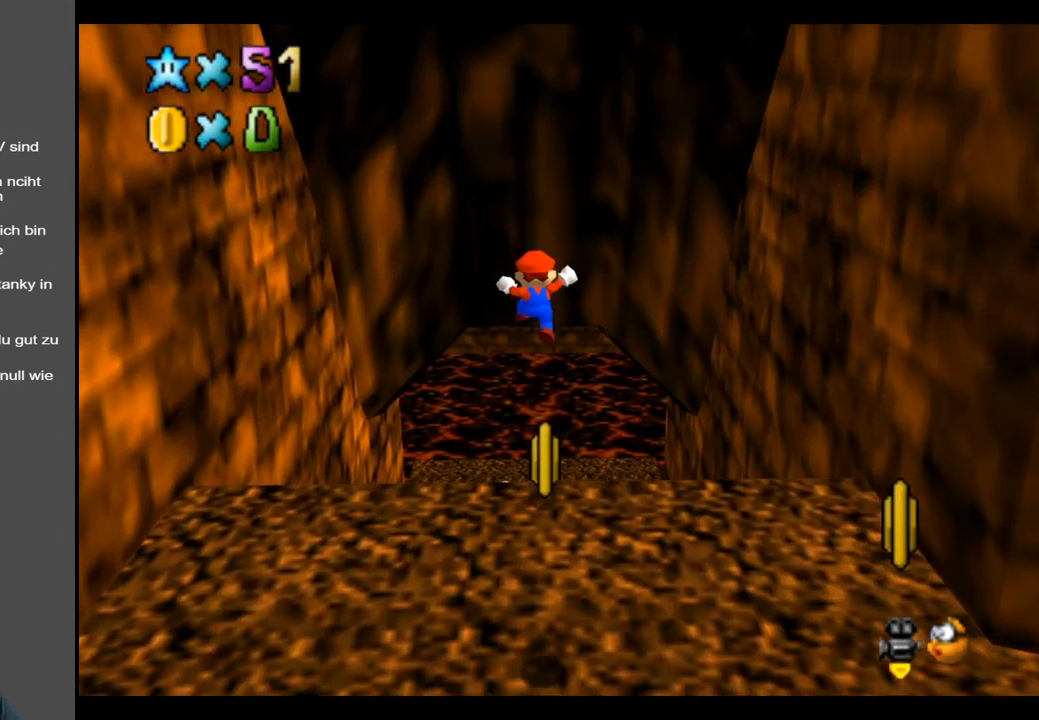
{"buttons": [], "left_stick": "up", "right_stick": "center", "events": []}
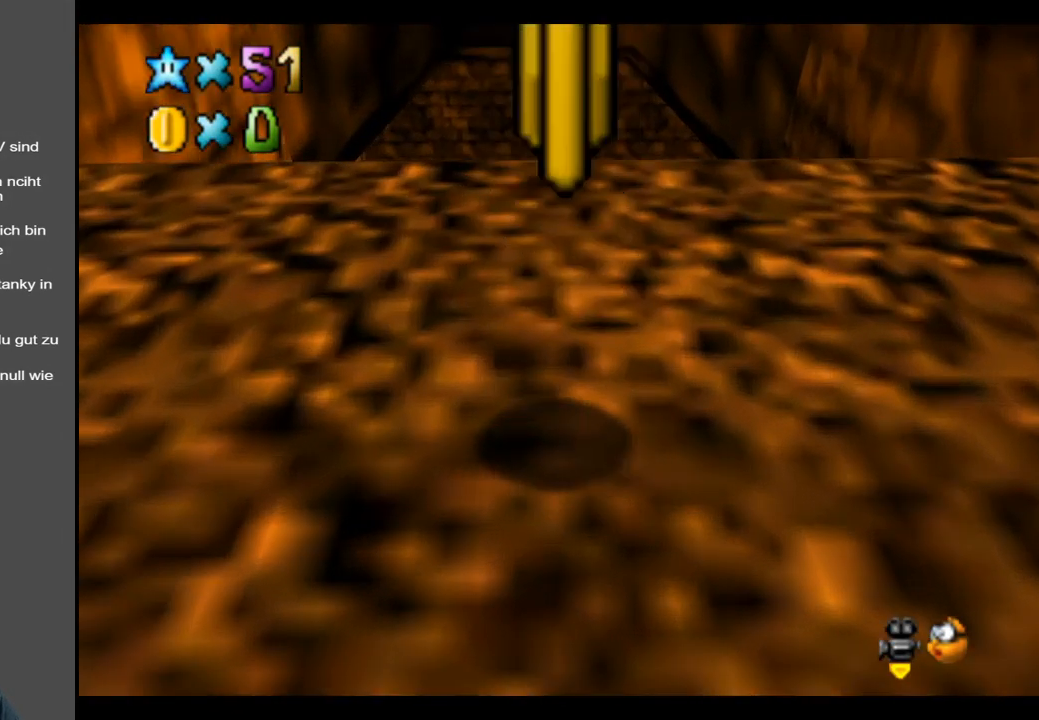
{"buttons": [], "left_stick": "up", "right_stick": "center", "events": []}
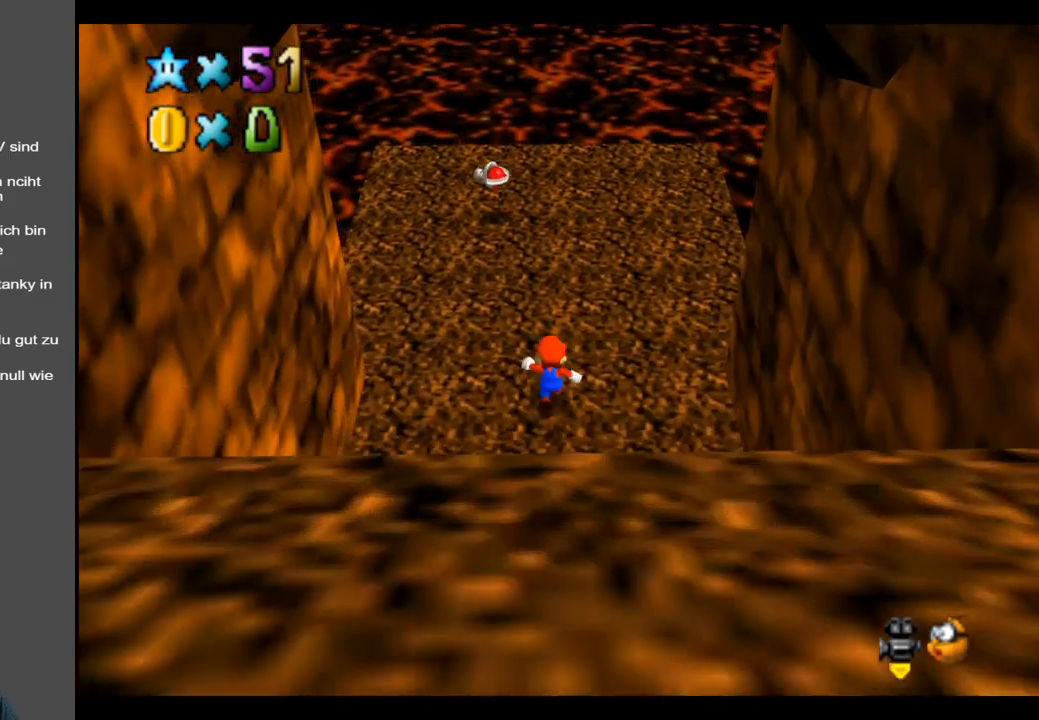
{"buttons": [], "left_stick": "right", "right_stick": "center", "events": [[50, "B", "down"], [167, "B", "up"], [267, "left_stick", "up-right"], [367, "B", "down"], [367, "left_stick", "right"], [500, "B", "up"]]}
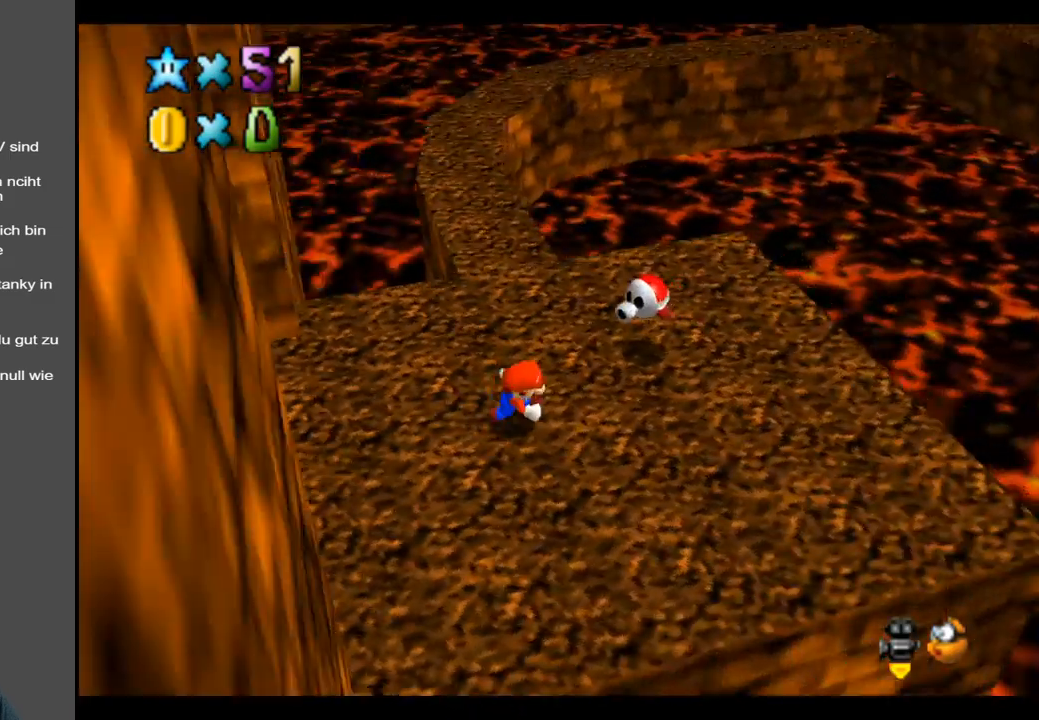
{"buttons": ["A"], "left_stick": "up-right", "right_stick": "center", "events": [[83, "left_stick", "center"], [250, "A", "down"], [333, "left_stick", "up-right"]]}
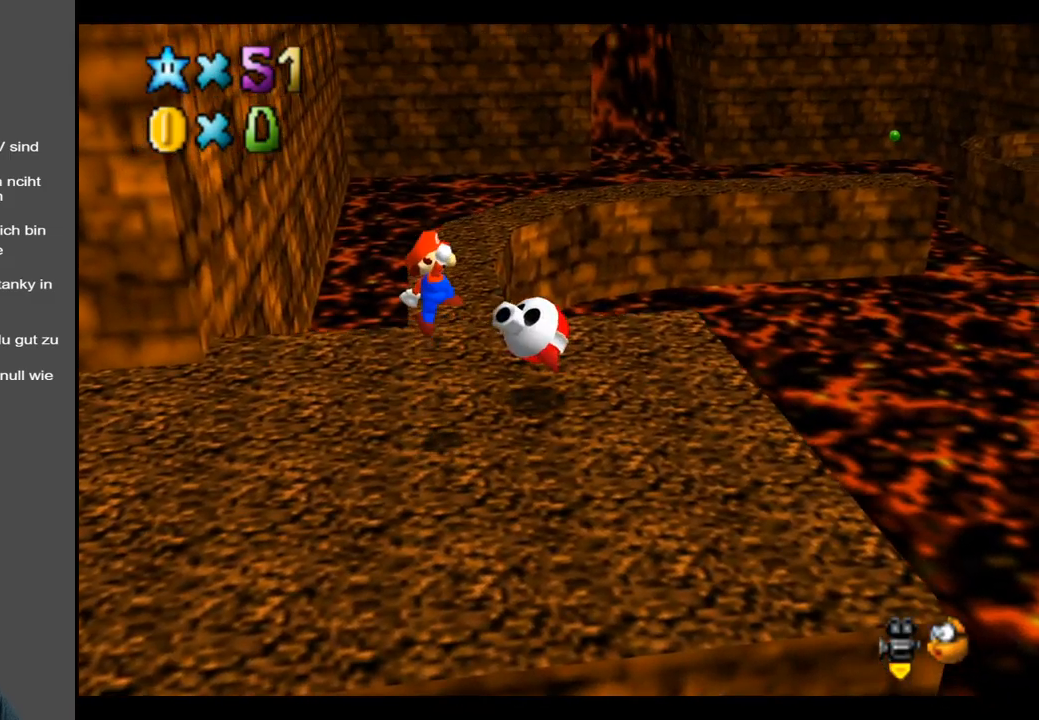
{"buttons": [], "left_stick": "down-left", "right_stick": "center", "events": [[217, "left_stick", "right"], [283, "X", "down"], [433, "A", "up"], [433, "X", "up"], [500, "left_stick", "down-left"]]}